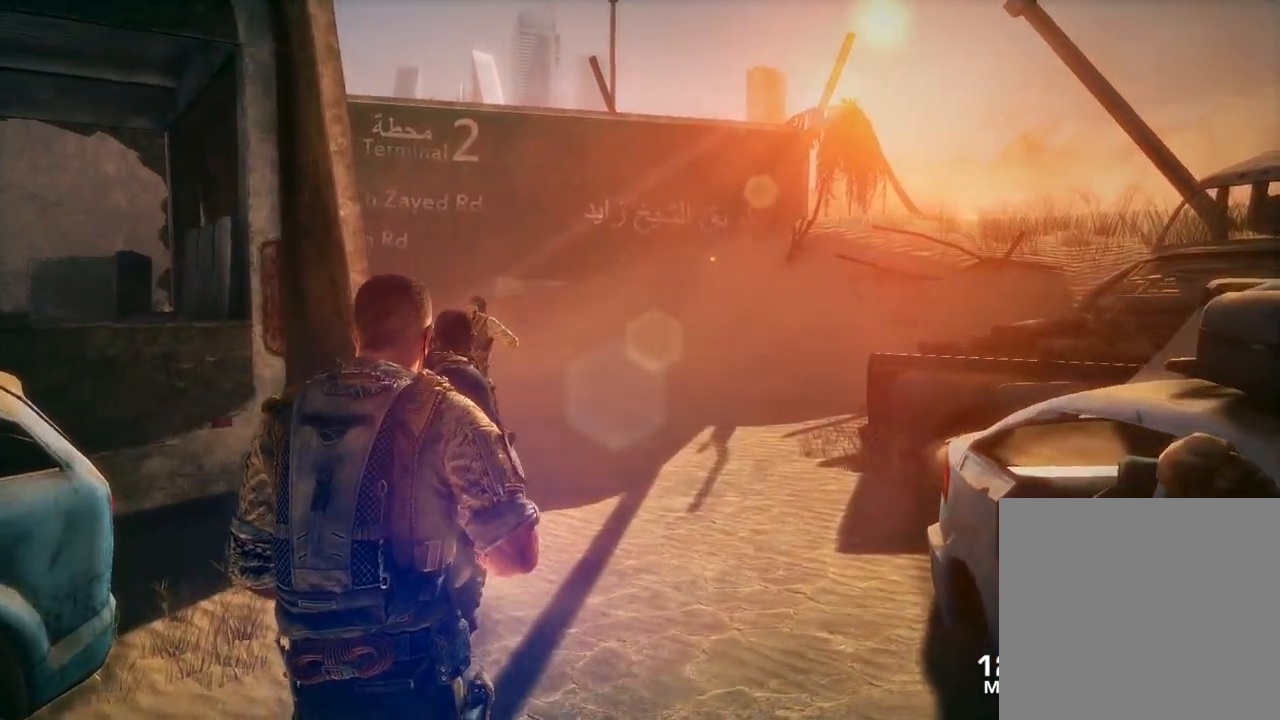
Gameplay with a controller (Xbox layout); each line is a JSON object with the inputs held at the frame after it. "events" lists button and stick changes between this image and that frame as [ms after this image, input, new state], when the widget could be followed in between.
{"buttons": [], "left_stick": "up", "right_stick": "left", "events": [[50, "right_stick", "left"]]}
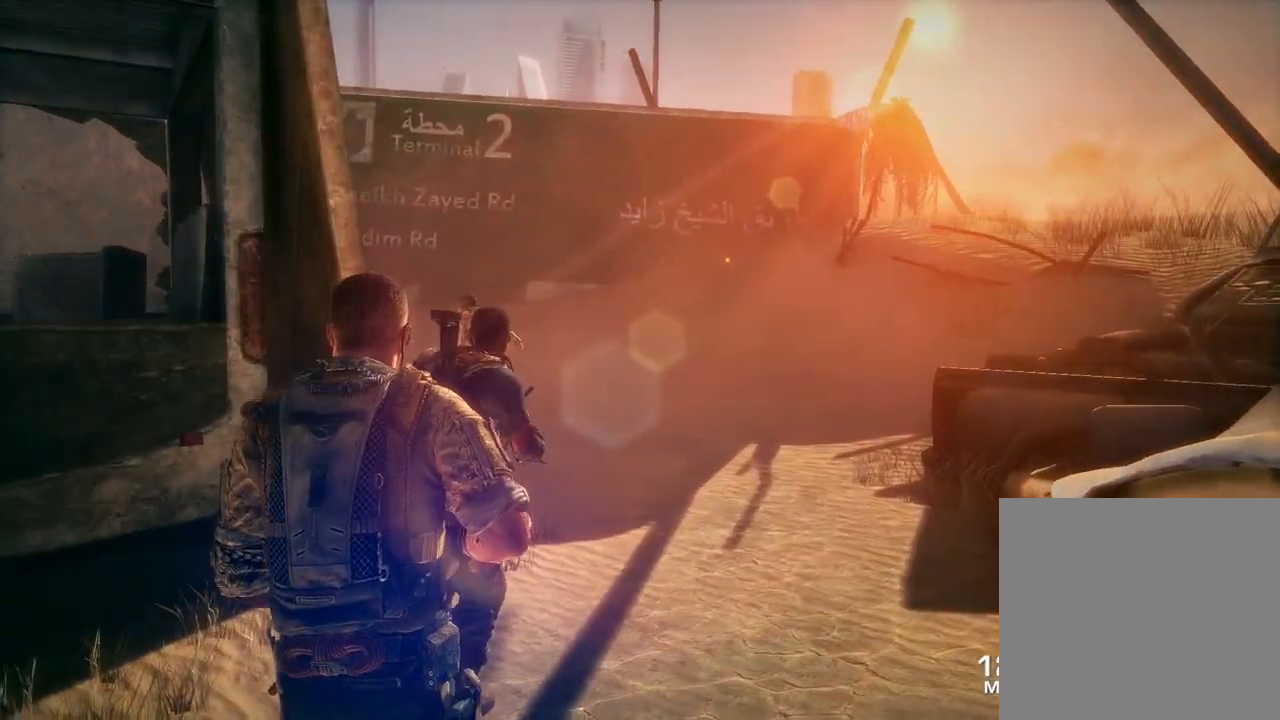
{"buttons": [], "left_stick": "up", "right_stick": "left", "events": []}
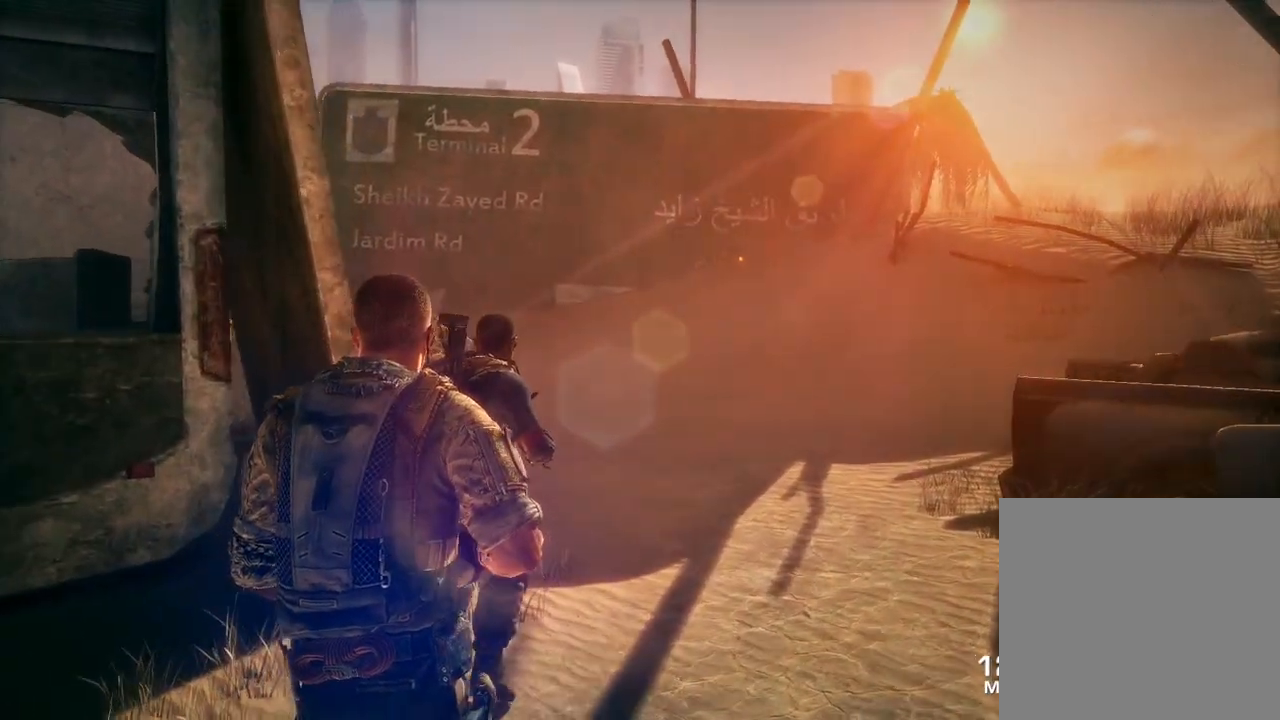
{"buttons": [], "left_stick": "up-right", "right_stick": "left", "events": [[400, "left_stick", "up-right"]]}
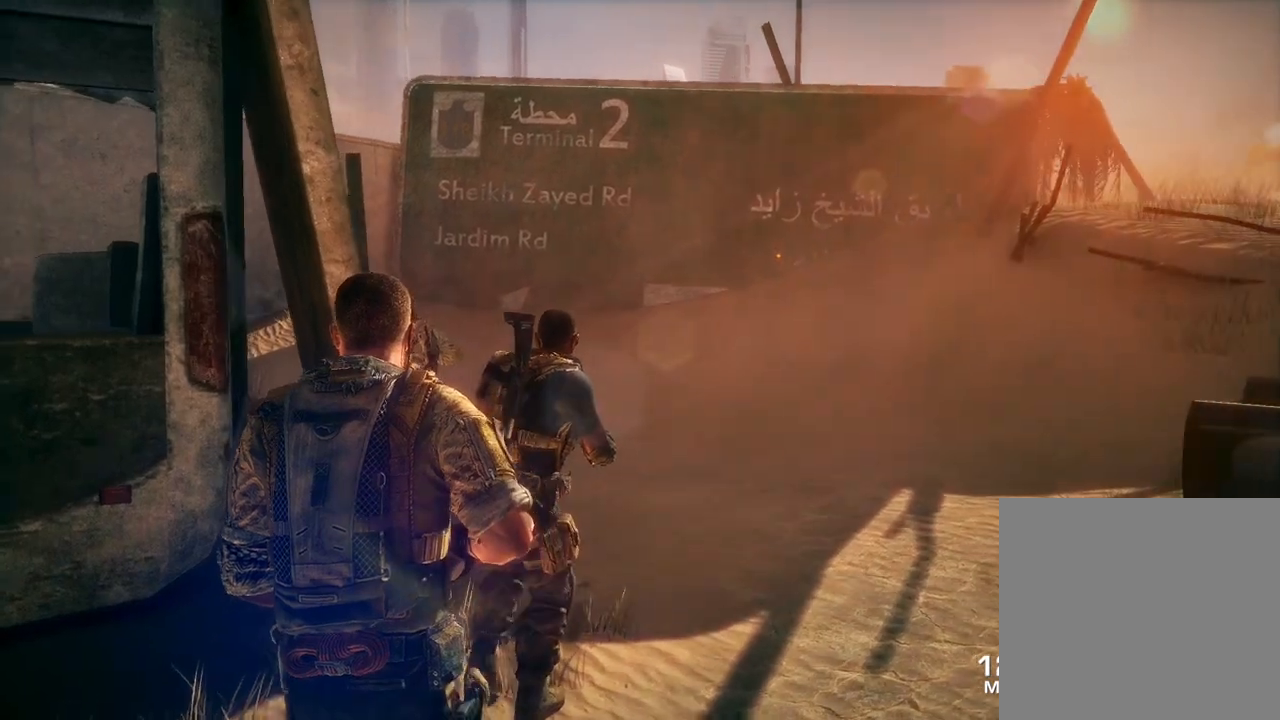
{"buttons": [], "left_stick": "up-right", "right_stick": "left", "events": []}
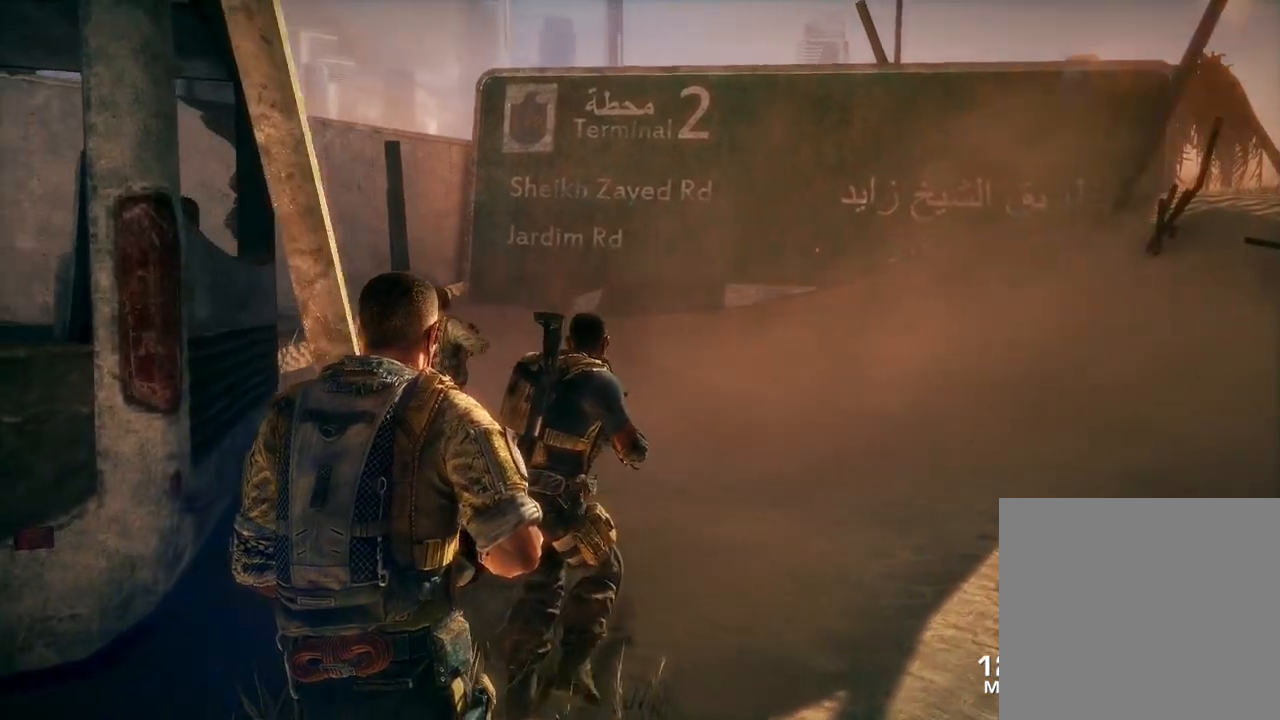
{"buttons": [], "left_stick": "up-right", "right_stick": "left", "events": []}
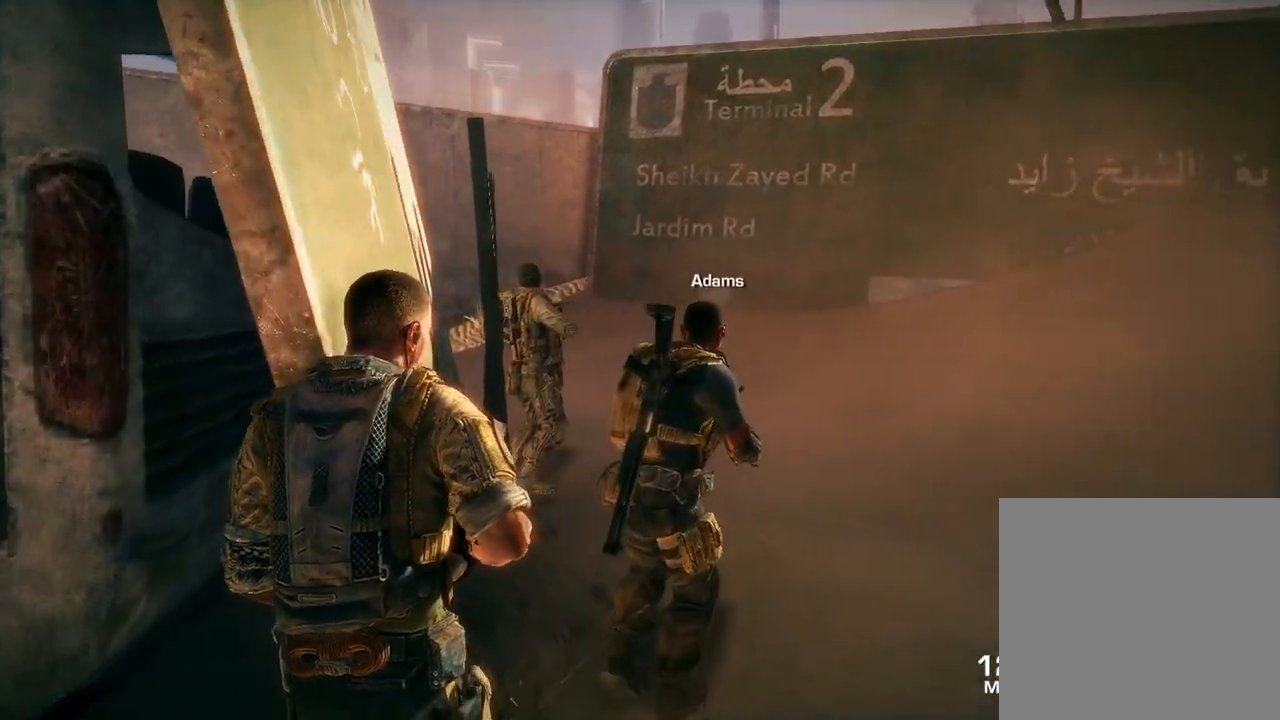
{"buttons": [], "left_stick": "up-right", "right_stick": "left", "events": []}
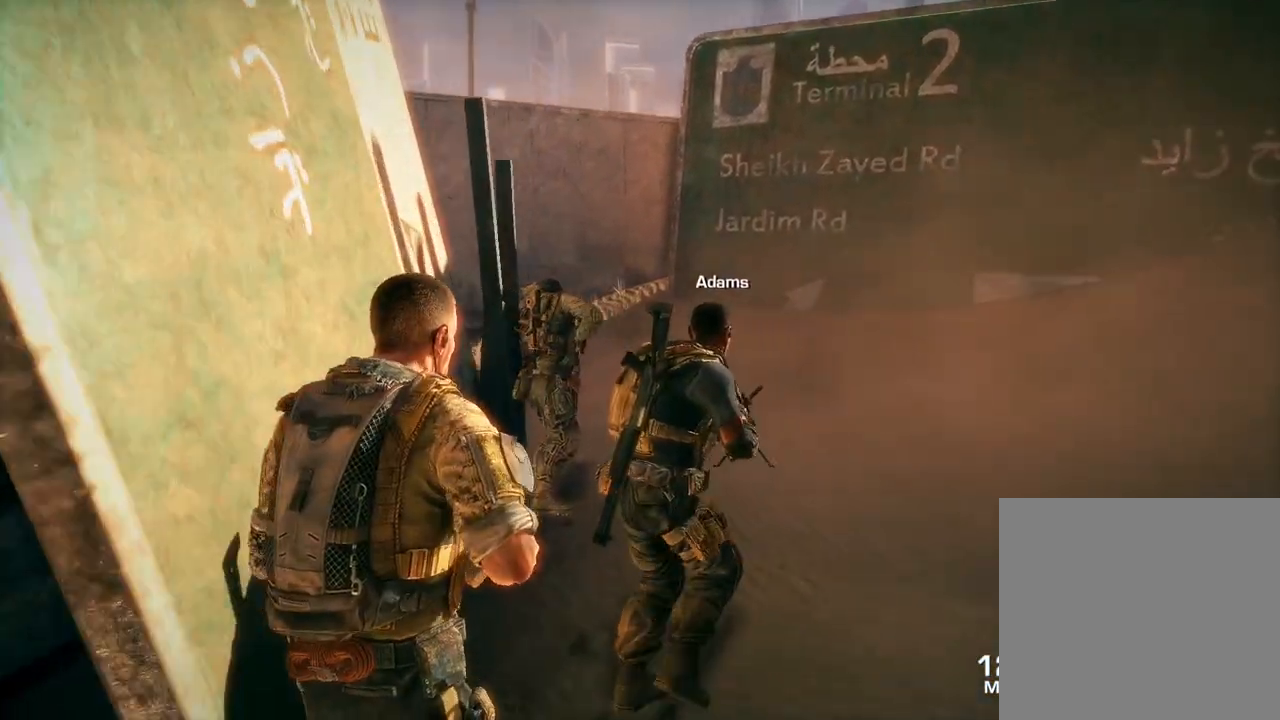
{"buttons": [], "left_stick": "up-right", "right_stick": "left", "events": []}
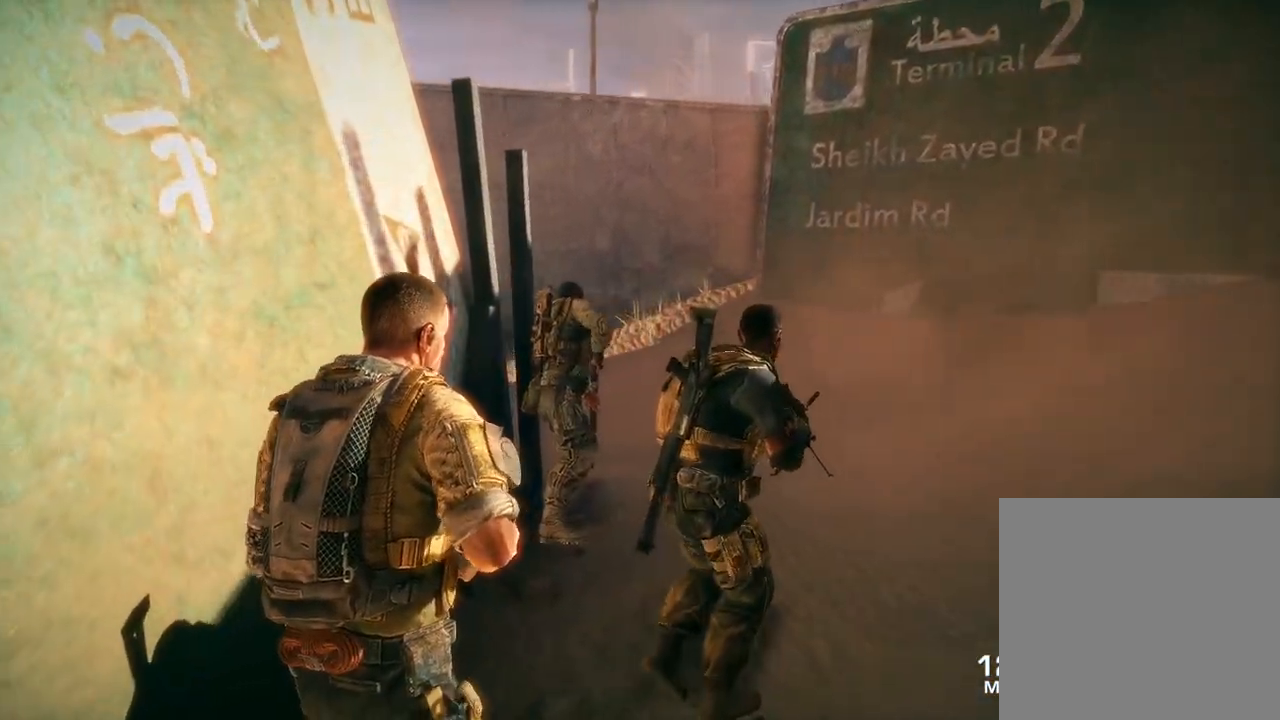
{"buttons": [], "left_stick": "up-right", "right_stick": "left", "events": []}
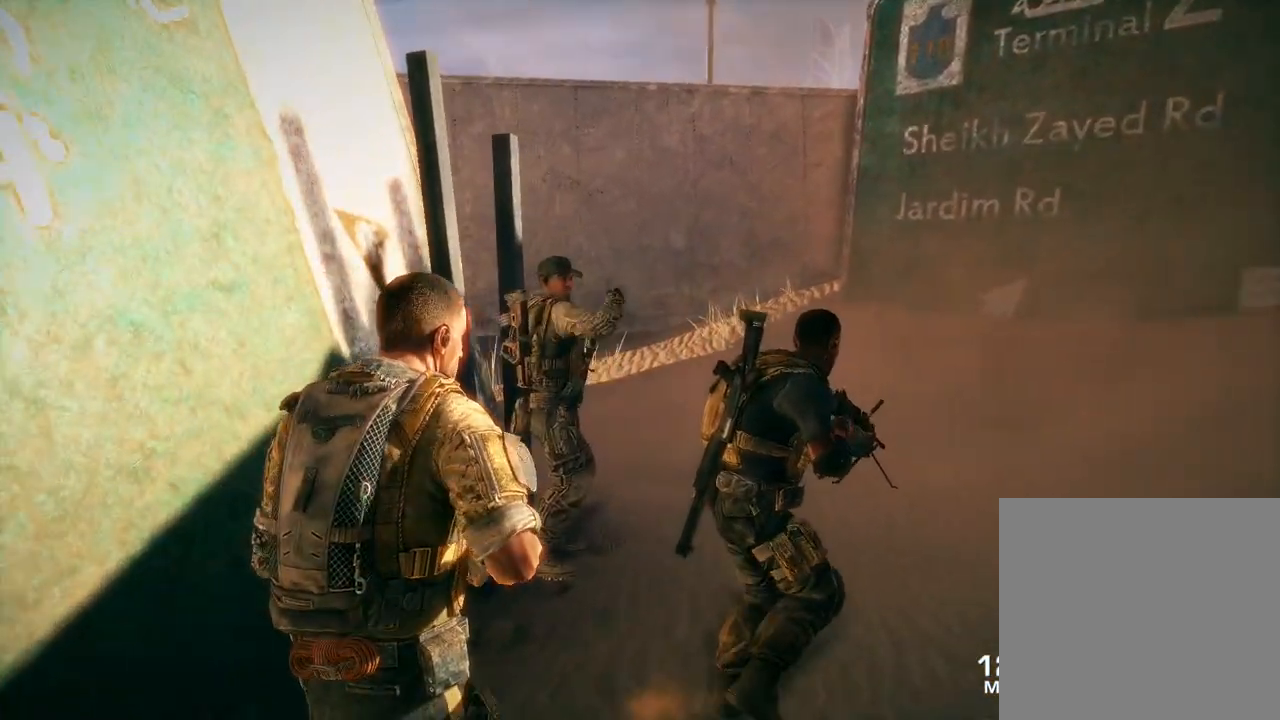
{"buttons": [], "left_stick": "up-right", "right_stick": "down-left", "events": [[483, "right_stick", "down-left"]]}
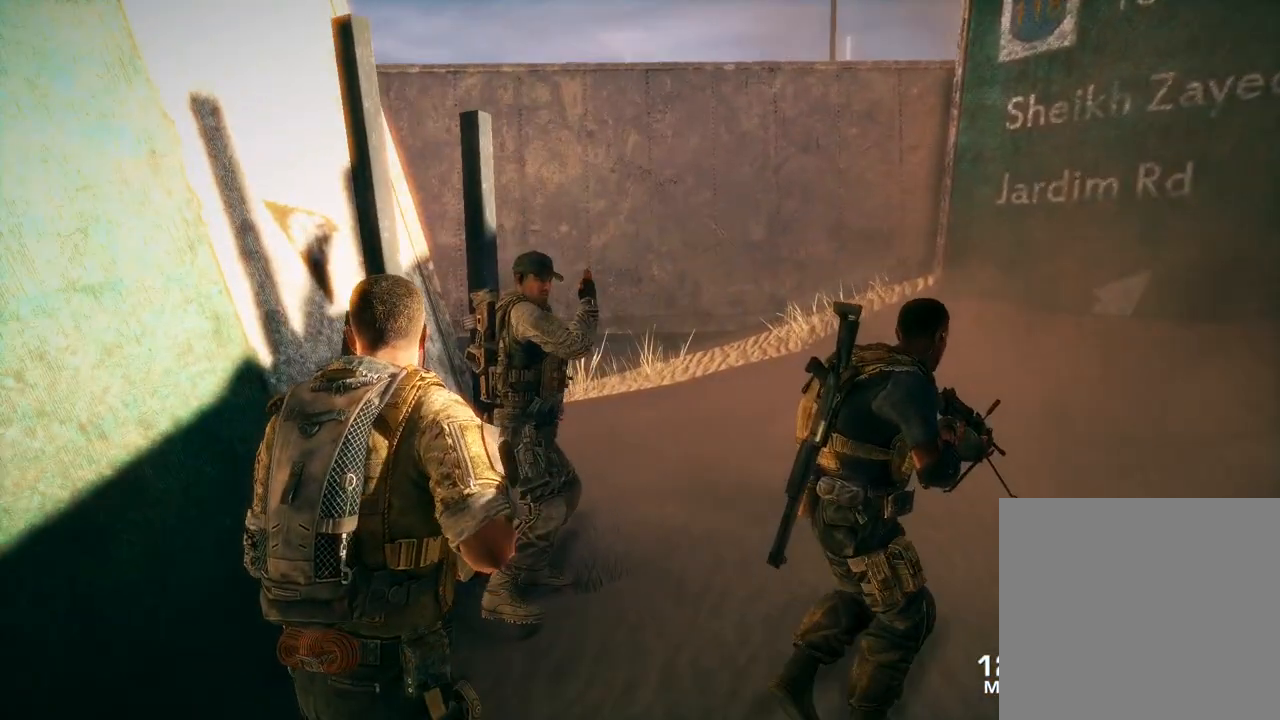
{"buttons": [], "left_stick": "up-right", "right_stick": "down-left", "events": []}
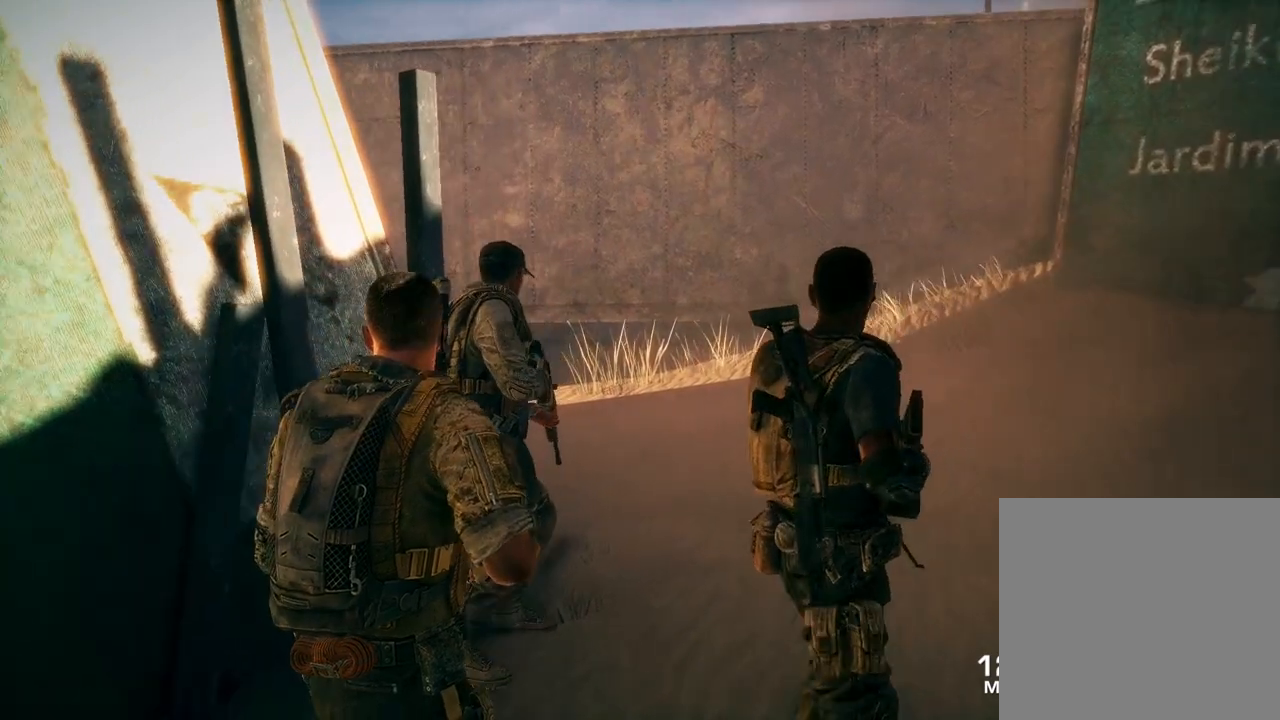
{"buttons": [], "left_stick": "up-right", "right_stick": "down-left", "events": []}
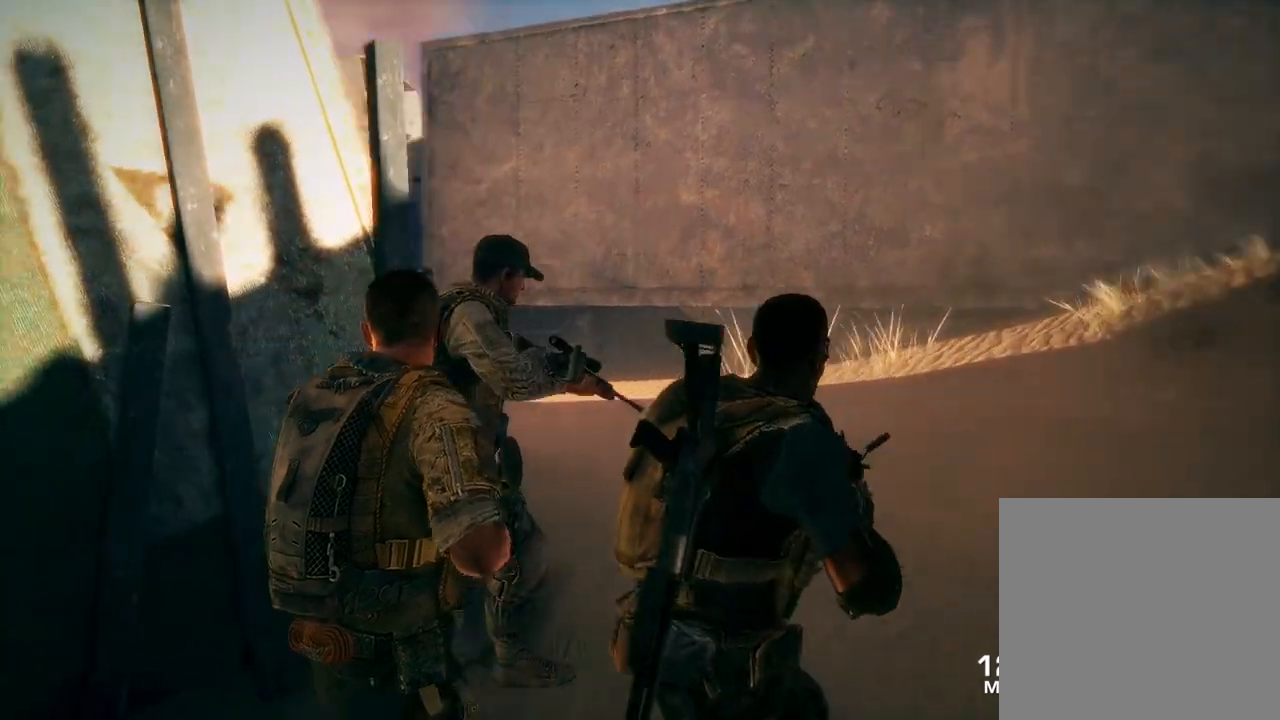
{"buttons": [], "left_stick": "up-right", "right_stick": "left", "events": [[117, "right_stick", "left"]]}
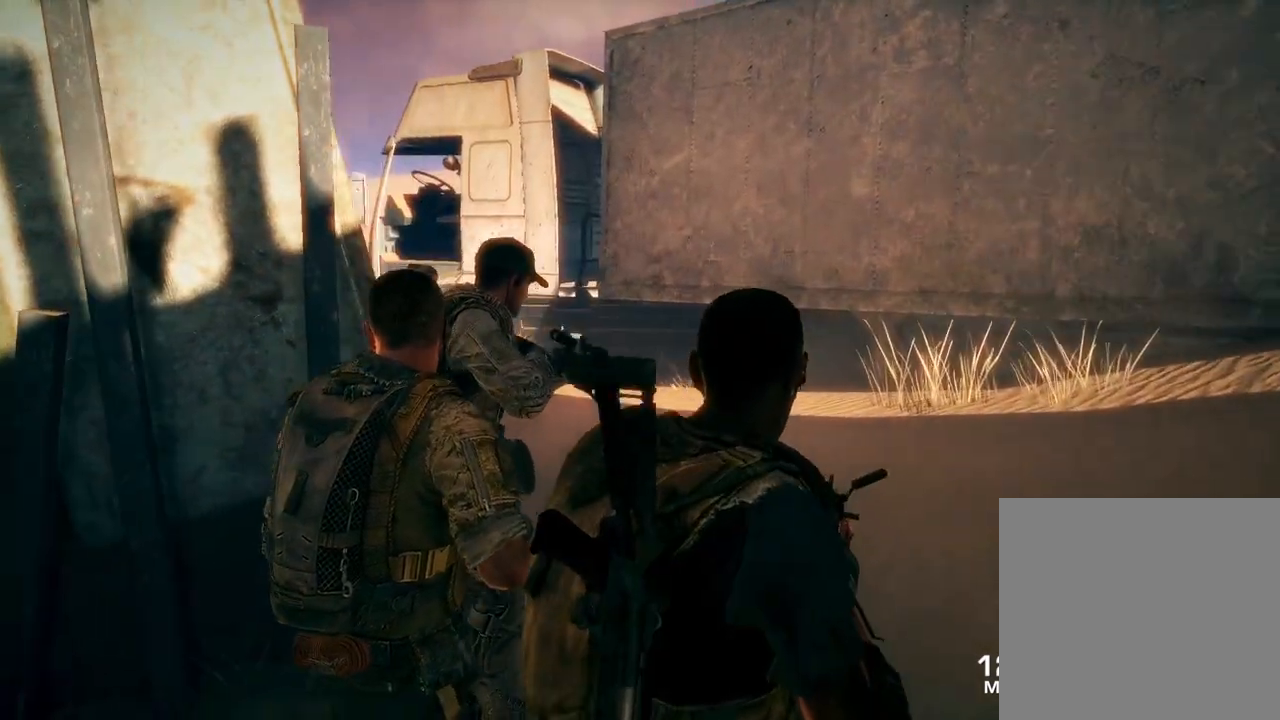
{"buttons": [], "left_stick": "up-right", "right_stick": "left", "events": []}
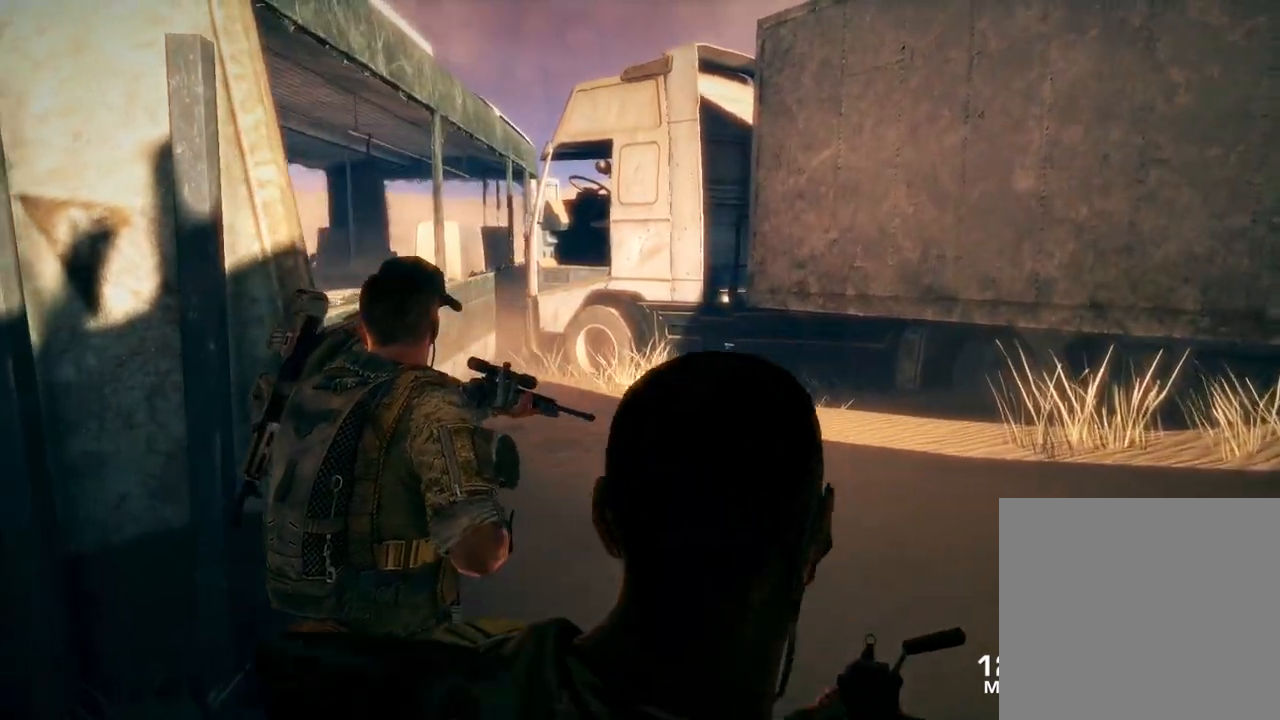
{"buttons": [], "left_stick": "up-right", "right_stick": "left", "events": []}
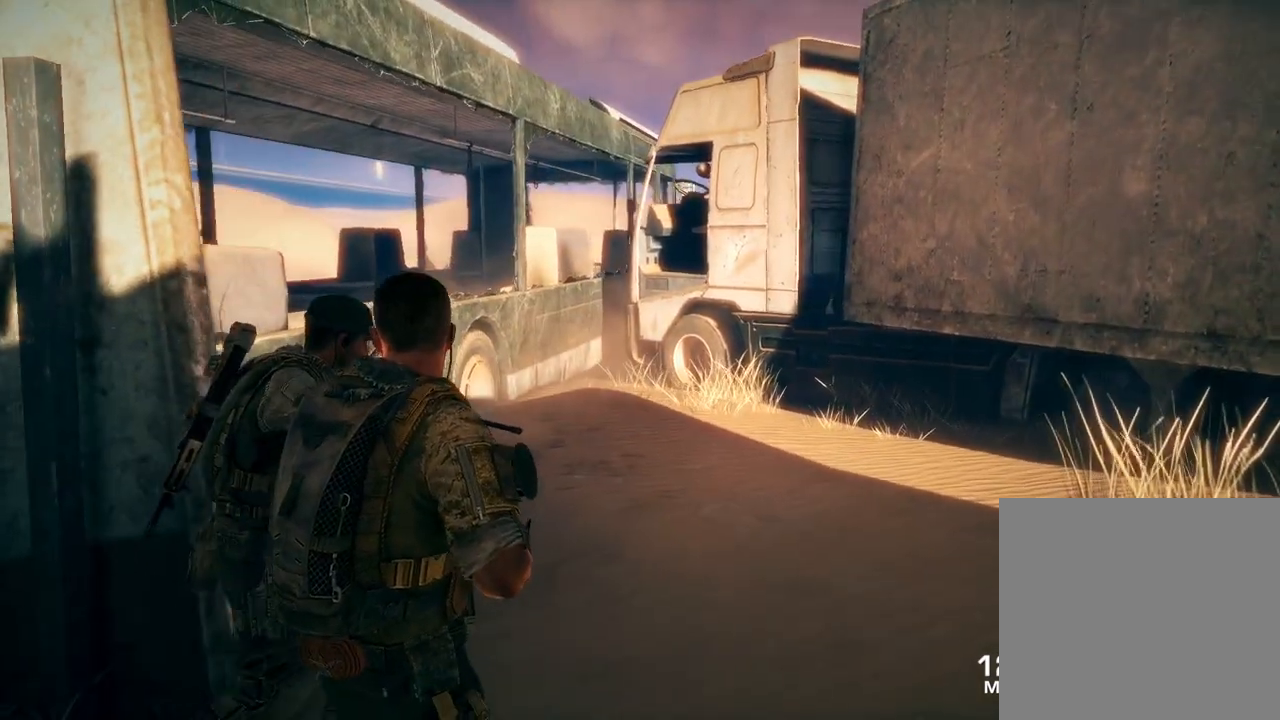
{"buttons": [], "left_stick": "up-right", "right_stick": "left", "events": []}
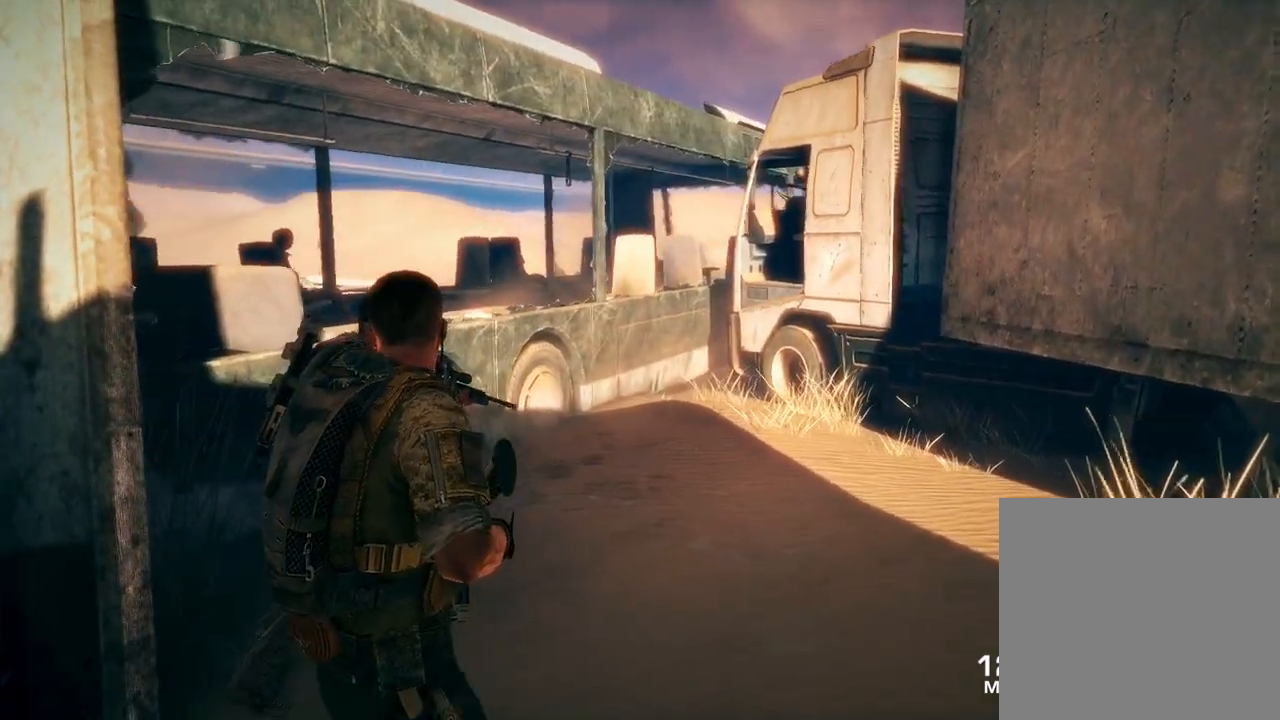
{"buttons": [], "left_stick": "up-right", "right_stick": "left", "events": []}
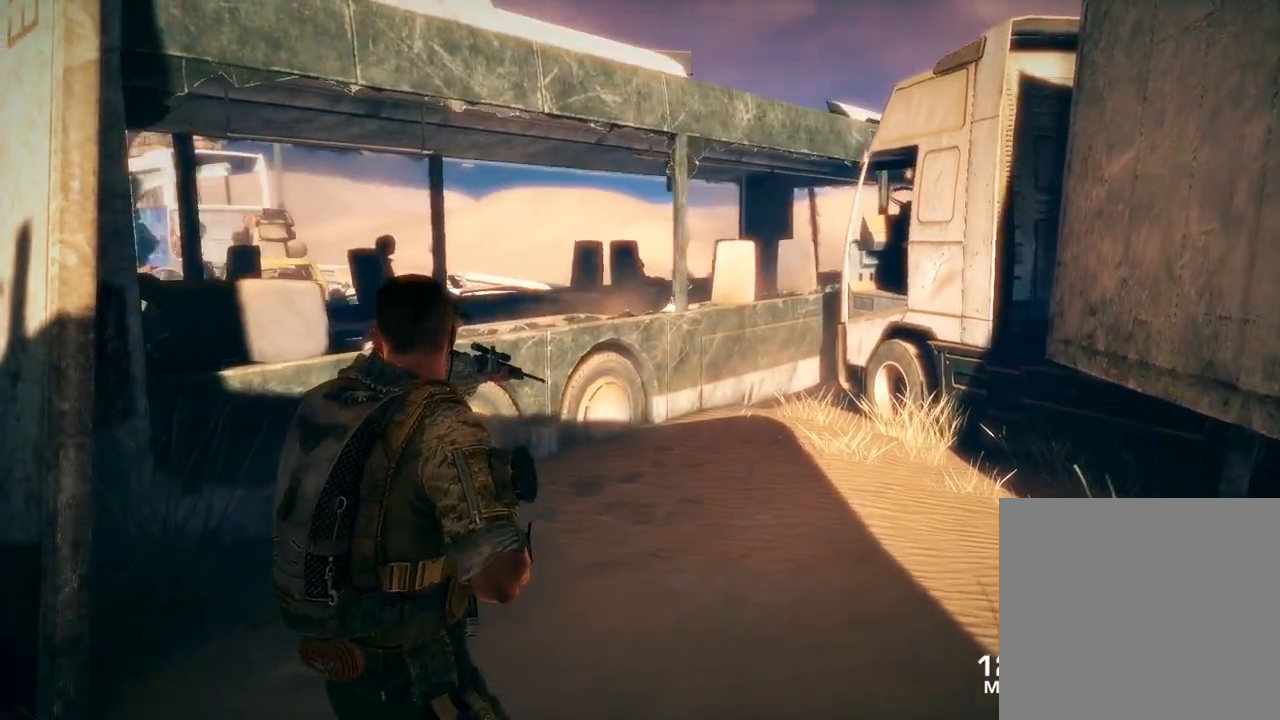
{"buttons": [], "left_stick": "up-right", "right_stick": "left", "events": []}
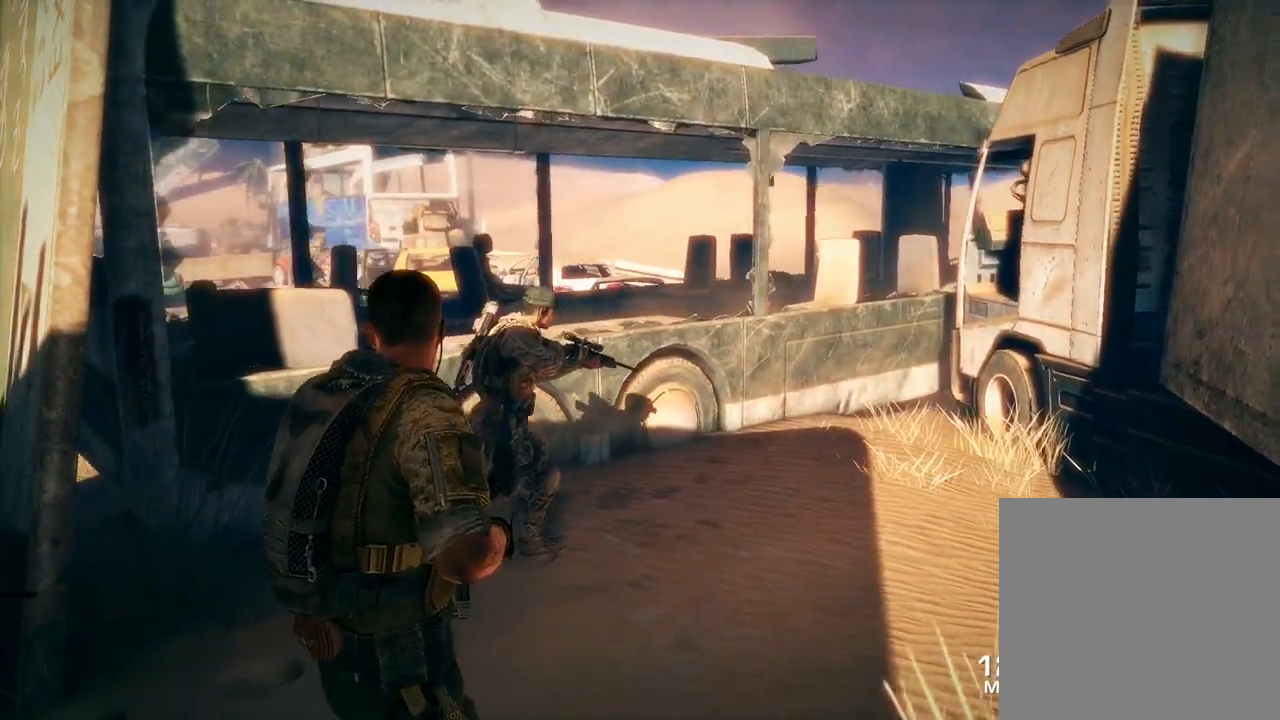
{"buttons": [], "left_stick": "up-right", "right_stick": "left", "events": []}
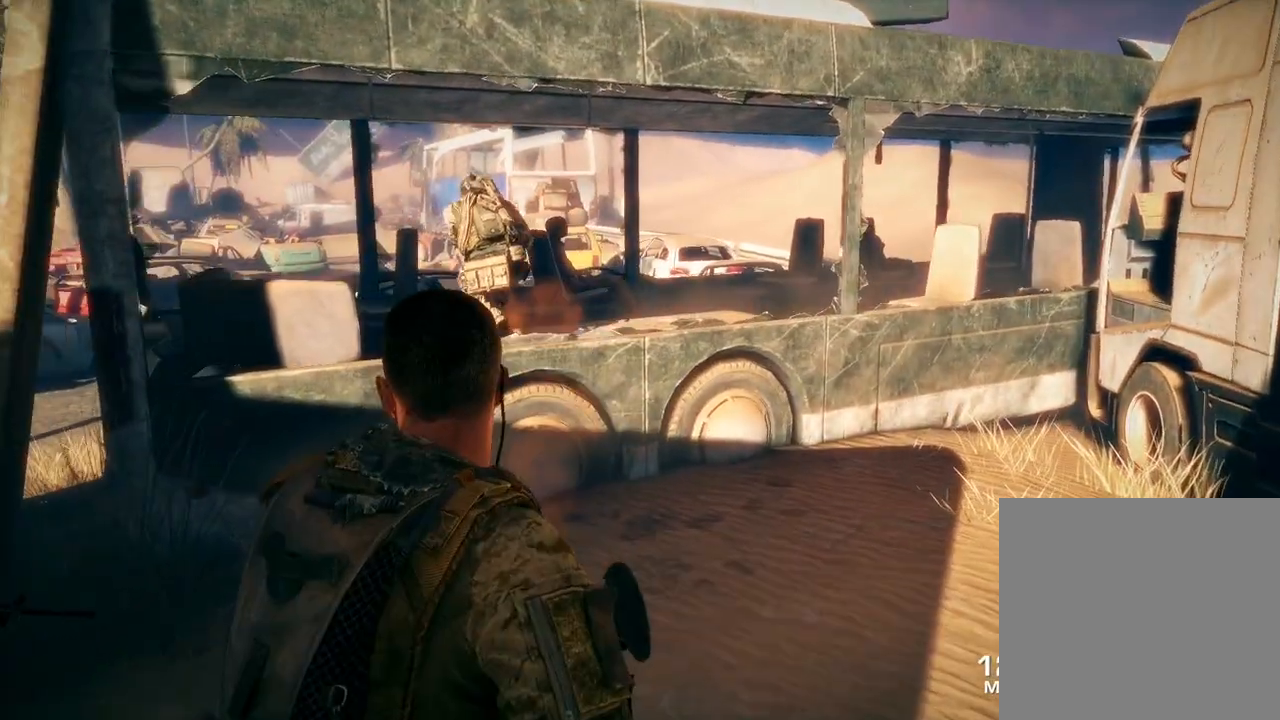
{"buttons": [], "left_stick": "up-right", "right_stick": "left", "events": []}
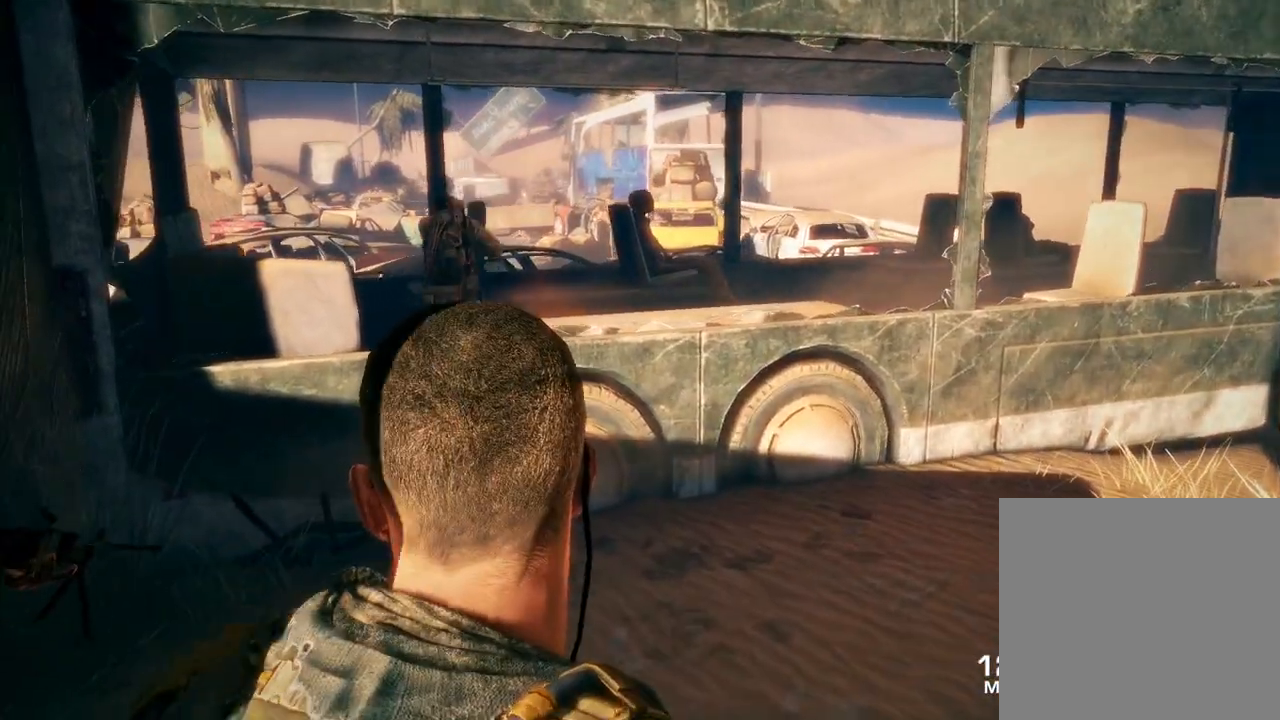
{"buttons": [], "left_stick": "up-right", "right_stick": "down-left", "events": [[50, "right_stick", "down-left"]]}
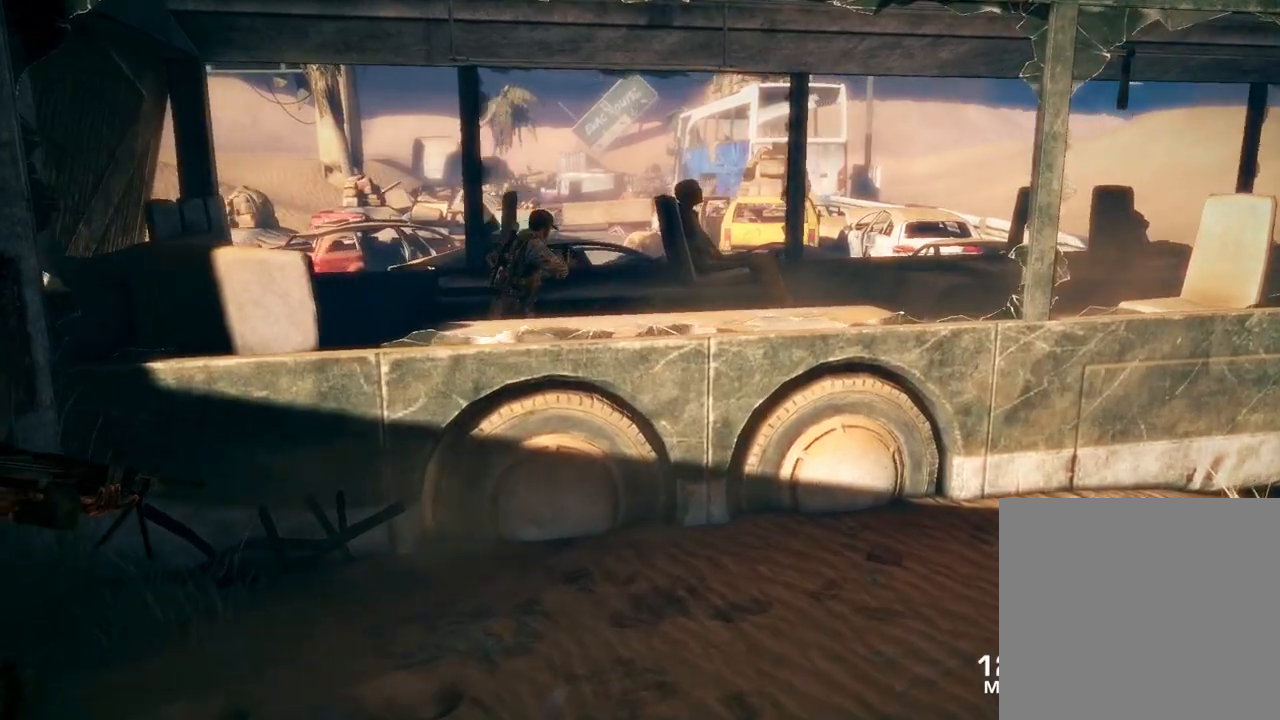
{"buttons": [], "left_stick": "up", "right_stick": "center", "events": [[183, "right_stick", "center"], [417, "left_stick", "up"]]}
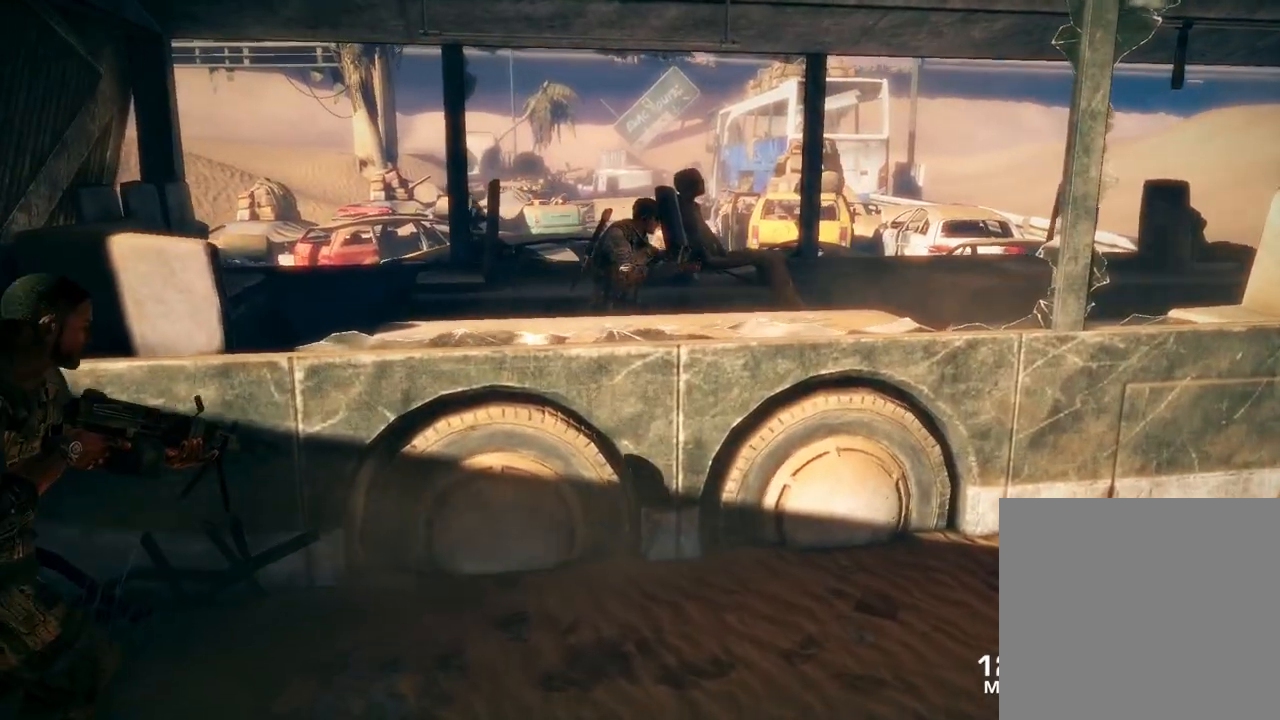
{"buttons": [], "left_stick": "up", "right_stick": "center", "events": []}
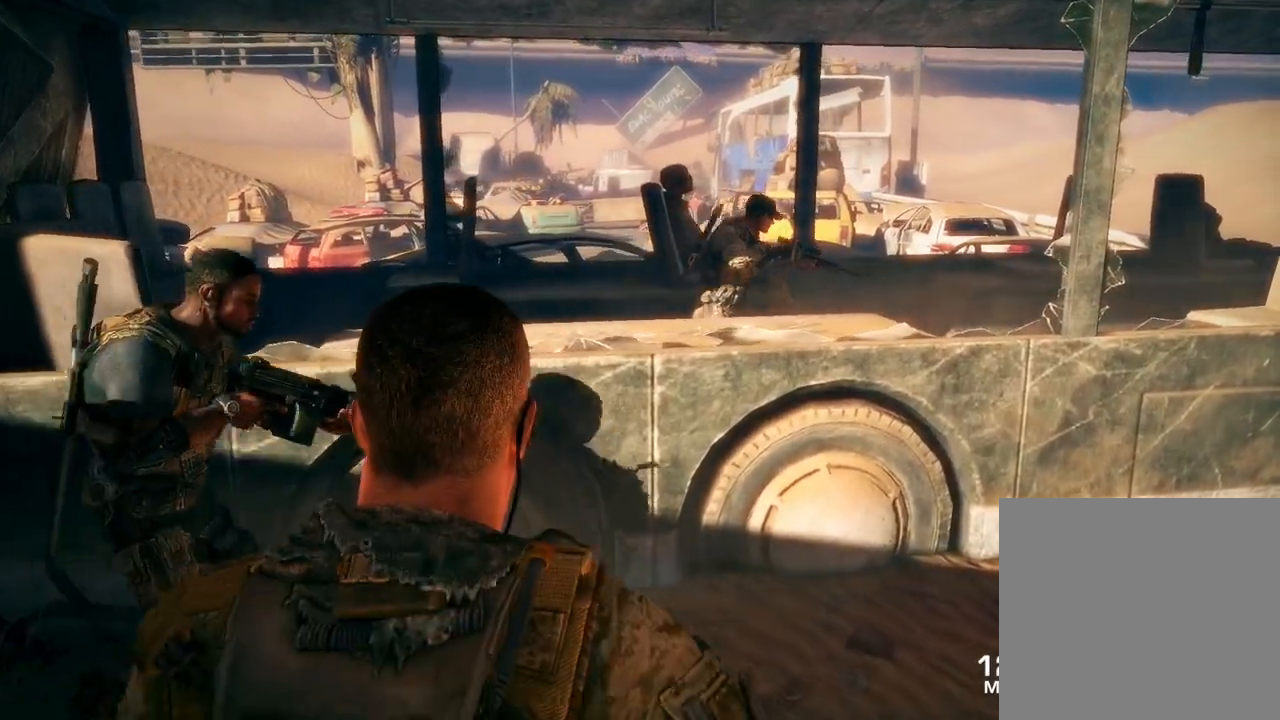
{"buttons": [], "left_stick": "up", "right_stick": "center", "events": []}
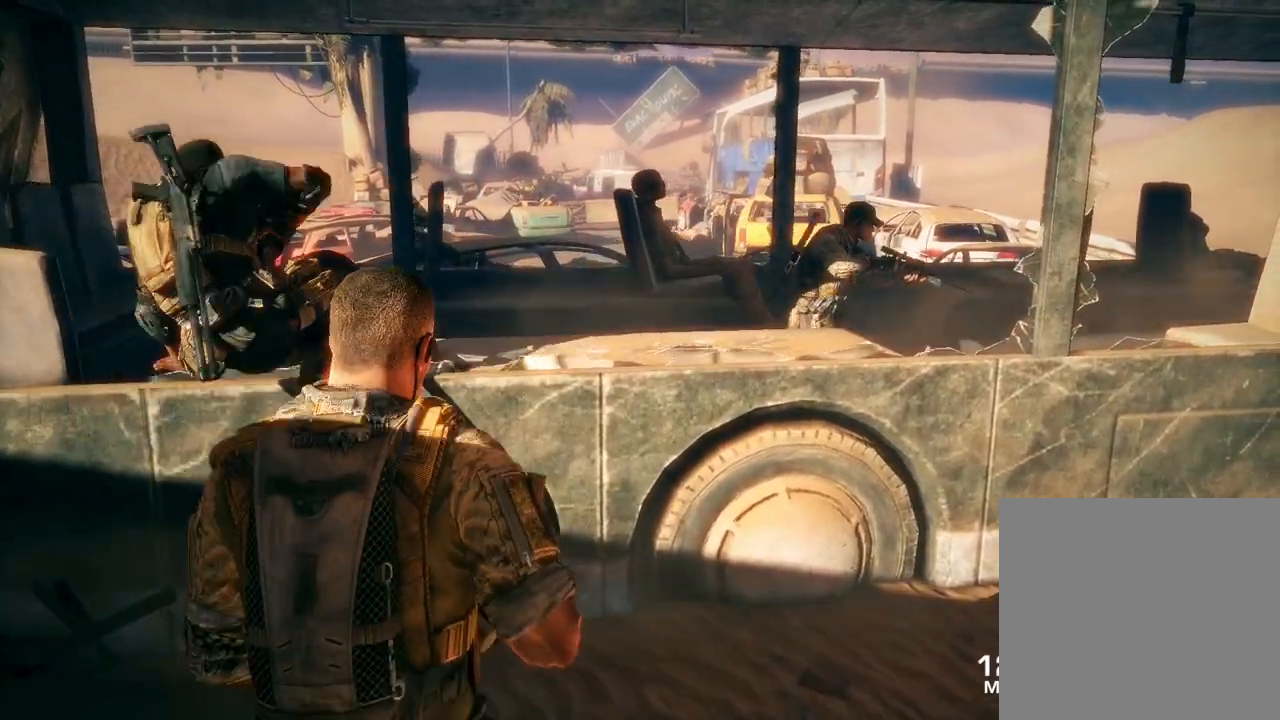
{"buttons": ["B"], "left_stick": "up", "right_stick": "center", "events": [[483, "B", "down"]]}
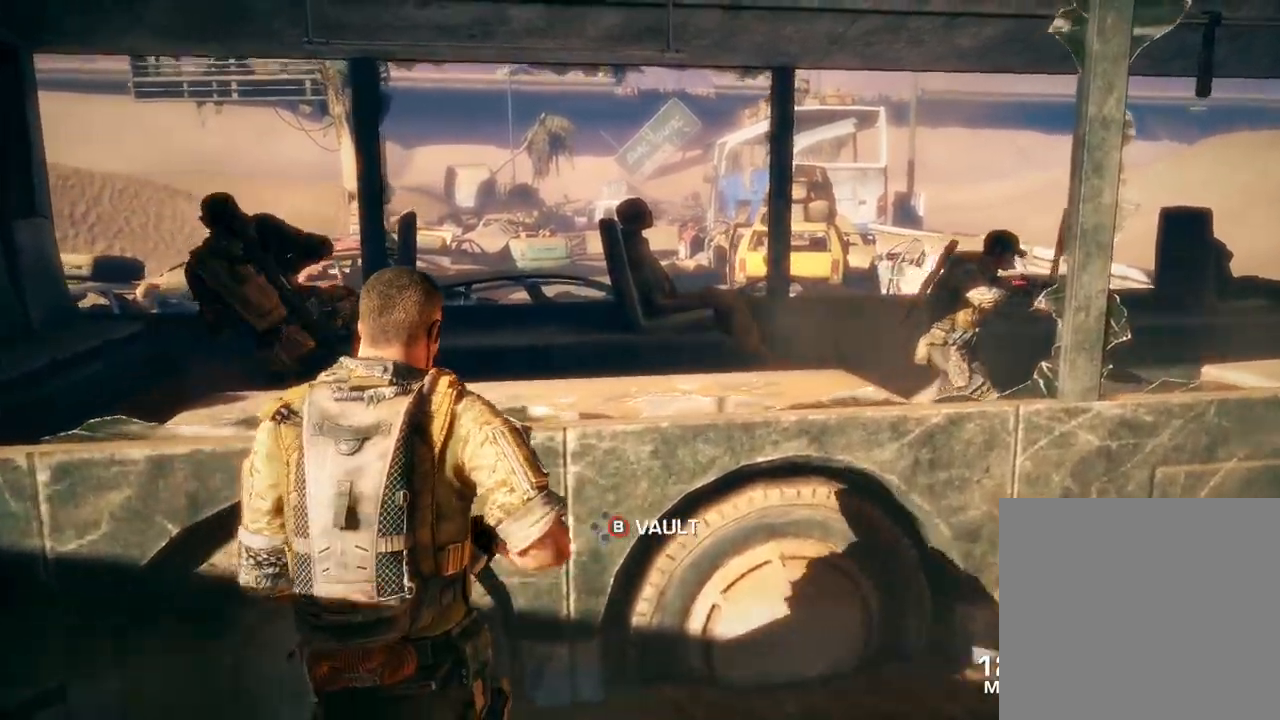
{"buttons": [], "left_stick": "up", "right_stick": "center", "events": [[450, "B", "up"]]}
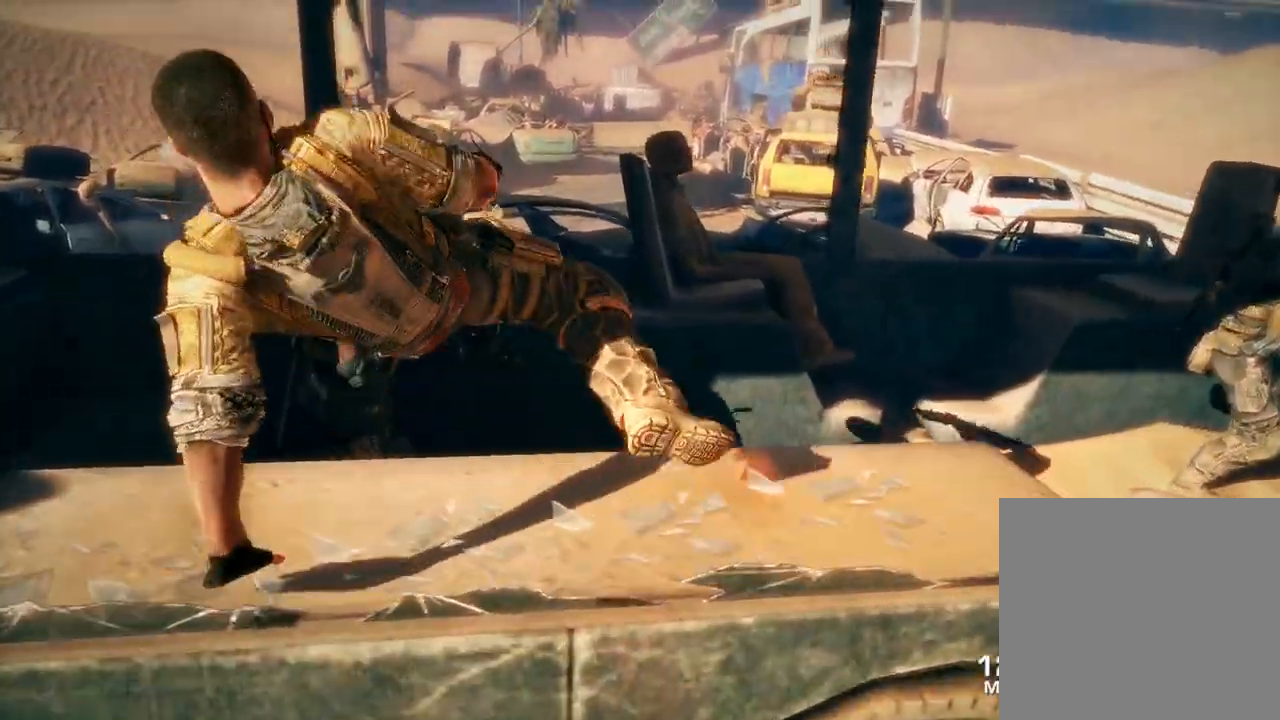
{"buttons": [], "left_stick": "right", "right_stick": "right", "events": [[200, "left_stick", "up-right"], [233, "right_stick", "right"], [300, "left_stick", "right"]]}
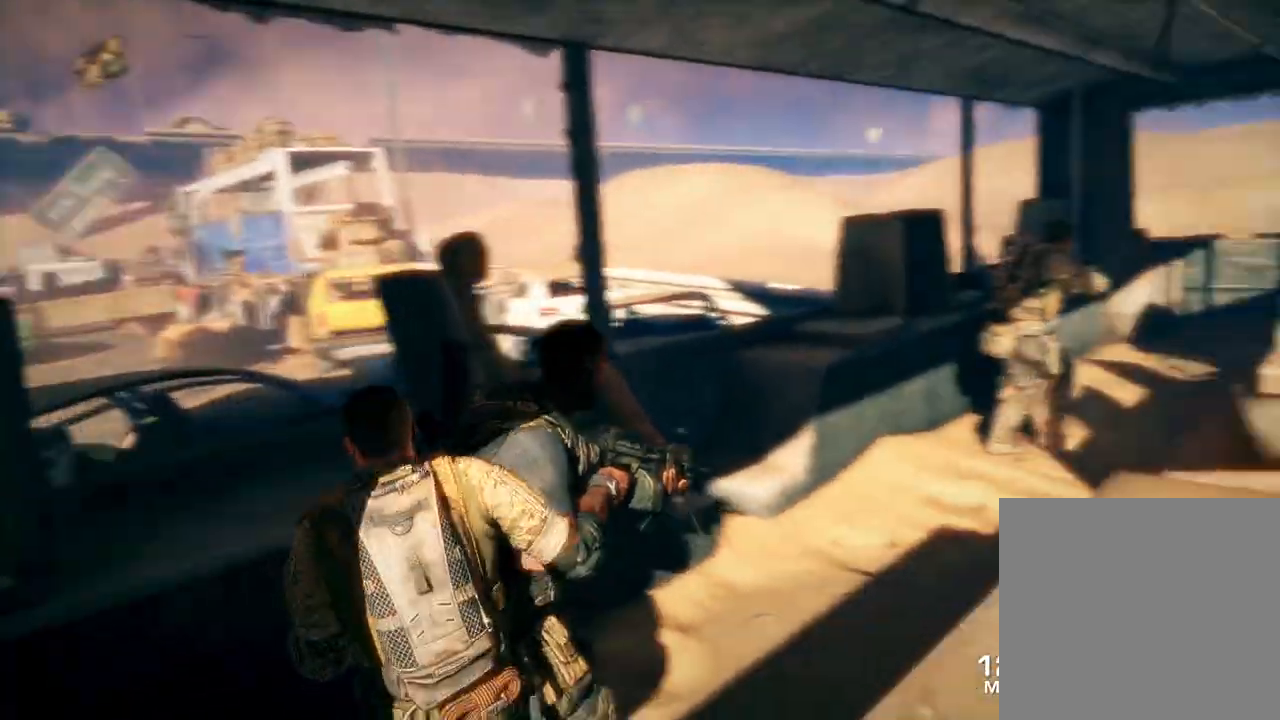
{"buttons": [], "left_stick": "up", "right_stick": "center", "events": [[83, "left_stick", "up-right"], [183, "left_stick", "up"], [183, "right_stick", "center"]]}
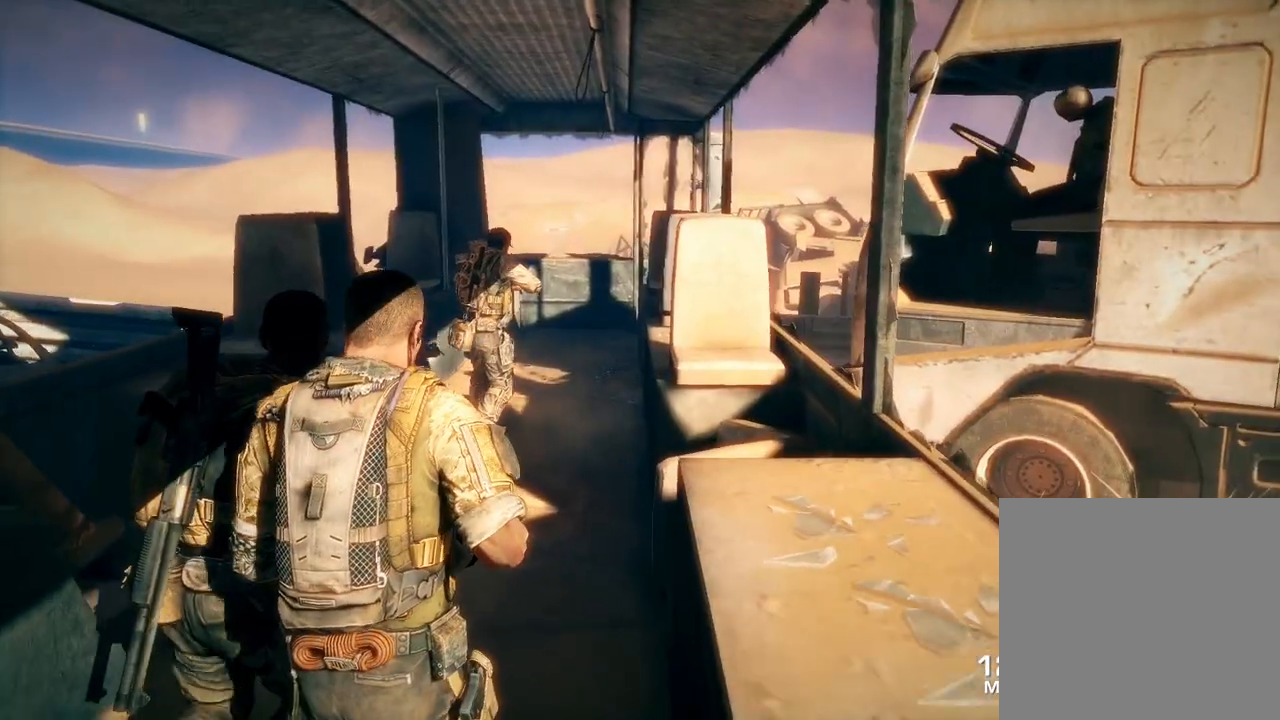
{"buttons": [], "left_stick": "up", "right_stick": "center", "events": []}